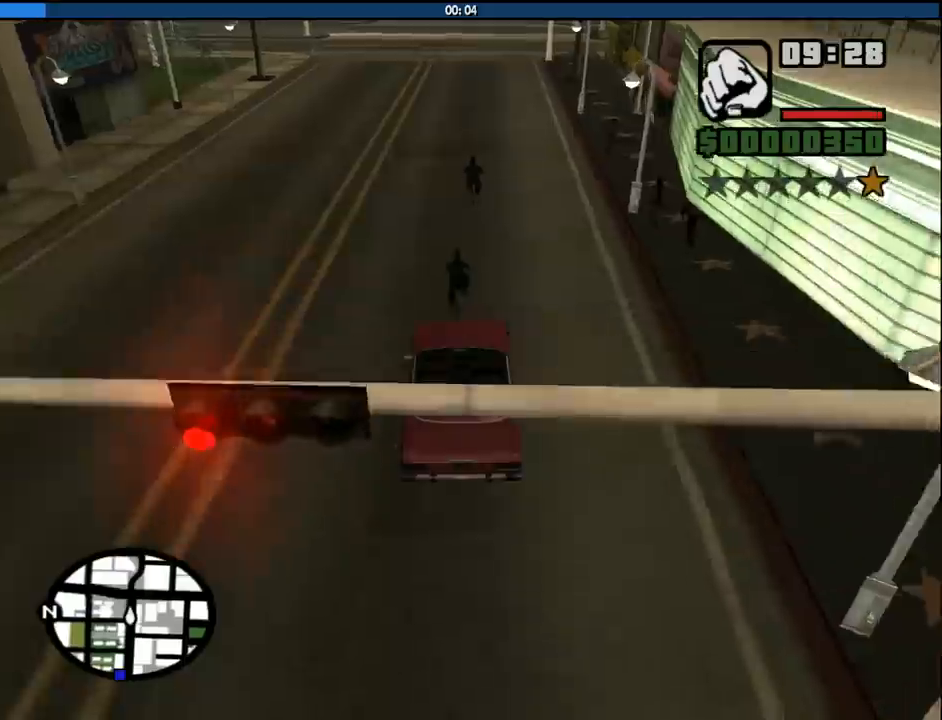
Gameplay with keyboard and mouse; each line is a JSON object with the keys and mouse buttons held at the frame after it. "events" lists presses ("down") and releases ("up") of "1", "2", "3", "4", "5", "6", "8", "a", "alt", "c", "ctrl", "d", "down", "e", "escape", "f", "f1", "f2", "f3", "g", "h", "left", "num2", "q", "r", "right", "s", "shift", "space", "tab", "up", "v", "w", "x", "z", "mouse_left", "mouse_middle", "mouse_right", "mouse_wheel_up" and "mouse_wheel_down" between this image and that frame as [ms after this image, input, new state], when the widget could be followed in between. "mouse_left", "mouse_middle", "mouse_right", "mouse_wheel_up", "mouse_wheel_down" = the "left", "middle", "right", "wheel_up", "wheel_down" buttons of the "mouse" list. No other keys are recorded. Mouse movement is not recorded.
{"keys": ["d", "w"], "mouse": [], "events": [[100, "w", "down"], [200, "w", "up"], [433, "w", "down"], [483, "d", "down"]]}
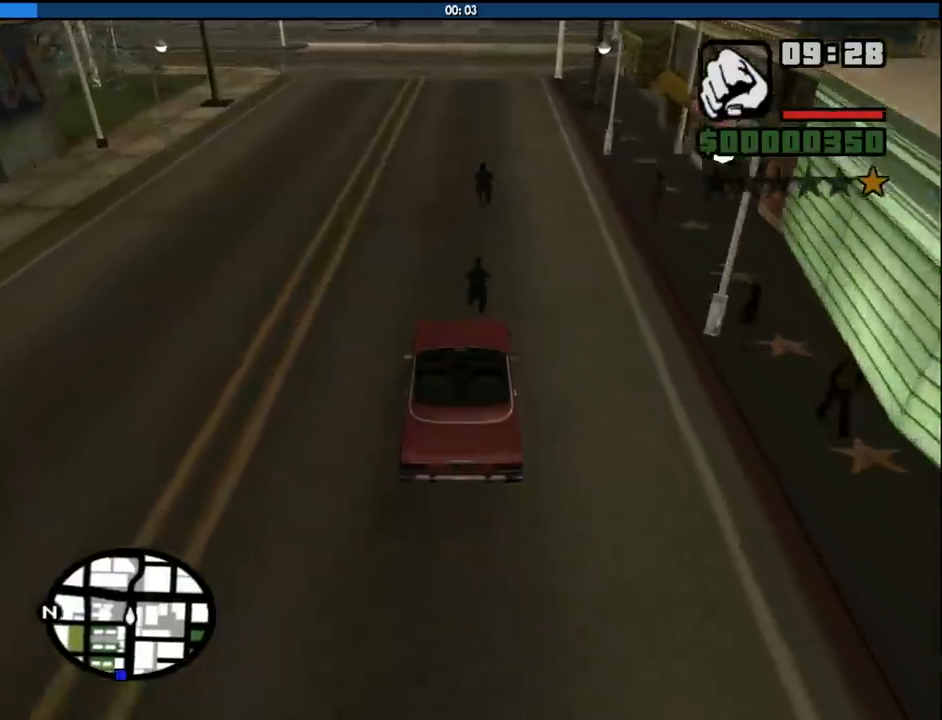
{"keys": [], "mouse": [], "events": [[17, "d", "up"], [450, "w", "up"]]}
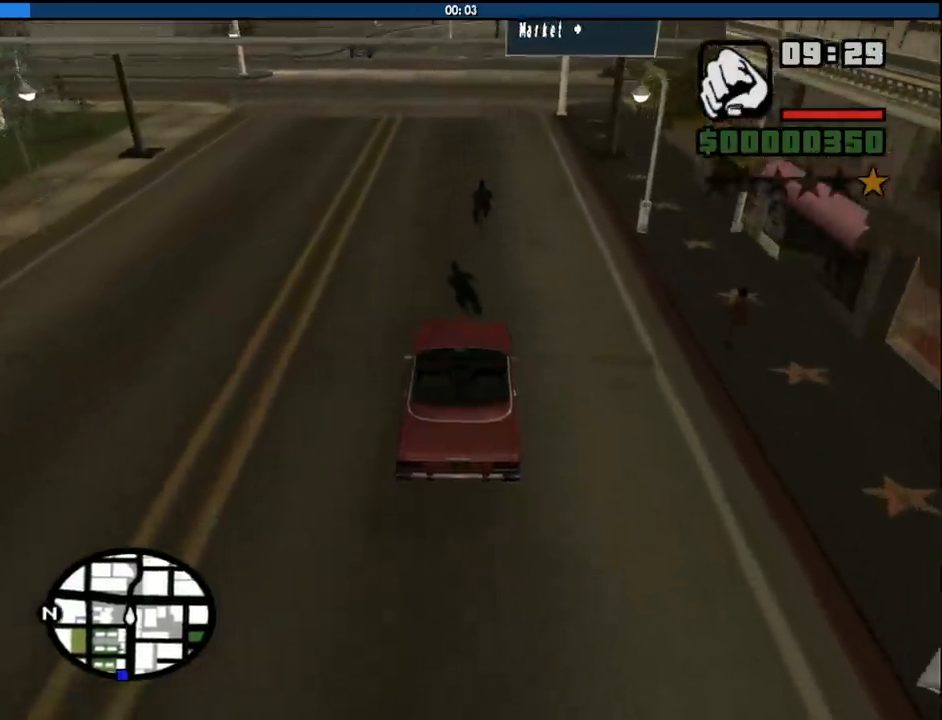
{"keys": ["w"], "mouse": [], "events": [[183, "s", "down"], [267, "s", "up"], [367, "d", "down"], [467, "d", "up"], [500, "w", "down"]]}
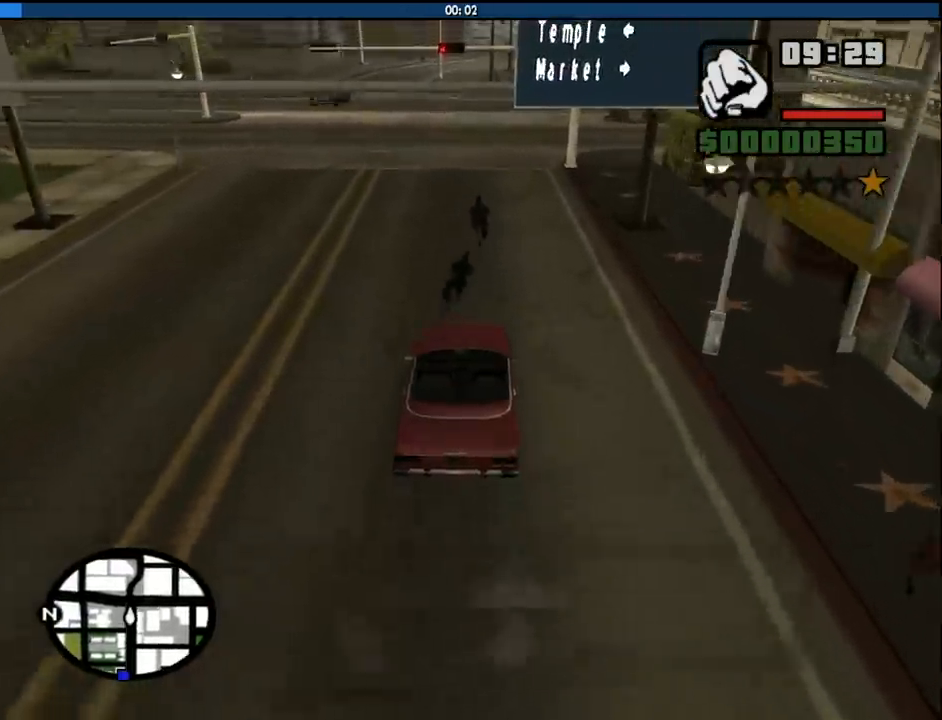
{"keys": ["w"], "mouse": [], "events": []}
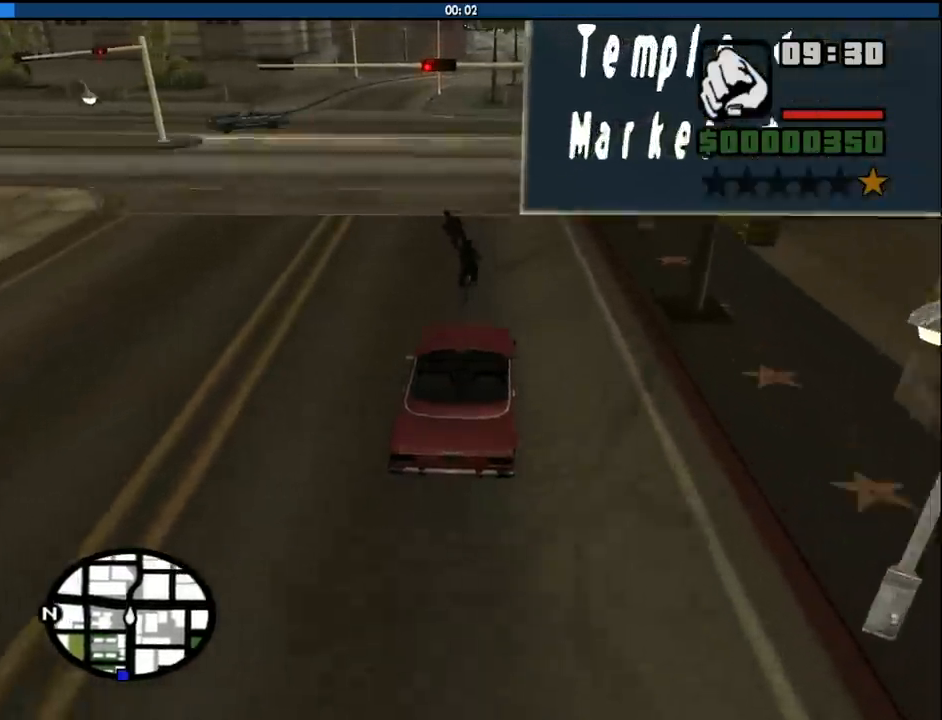
{"keys": ["w"], "mouse": [], "events": [[67, "d", "down"], [167, "d", "up"], [217, "w", "up"], [400, "w", "down"]]}
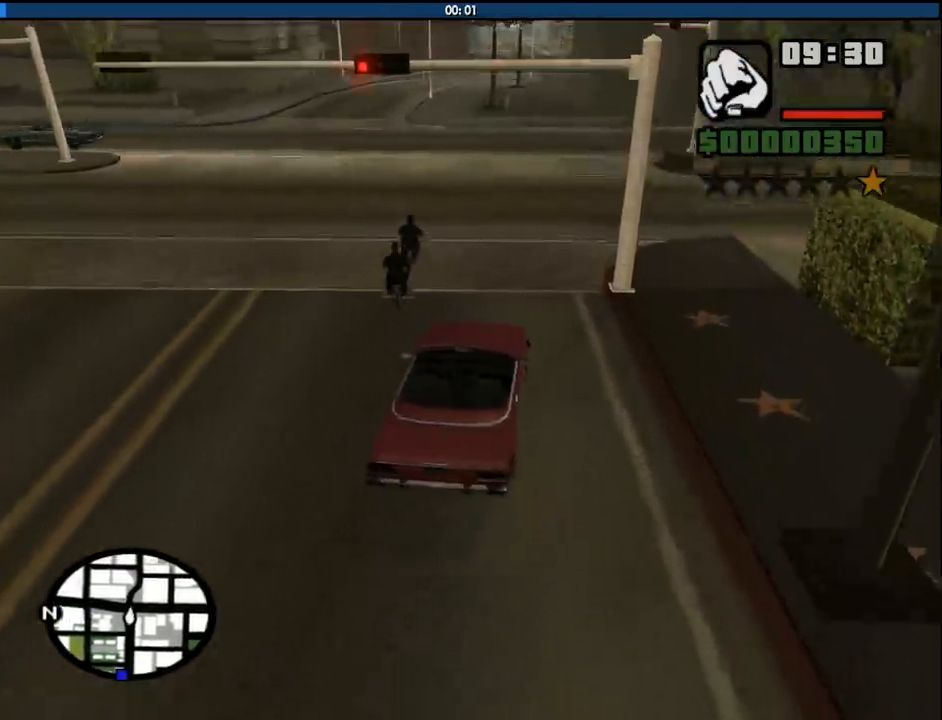
{"keys": ["w"], "mouse": [], "events": [[83, "d", "down"], [467, "d", "up"]]}
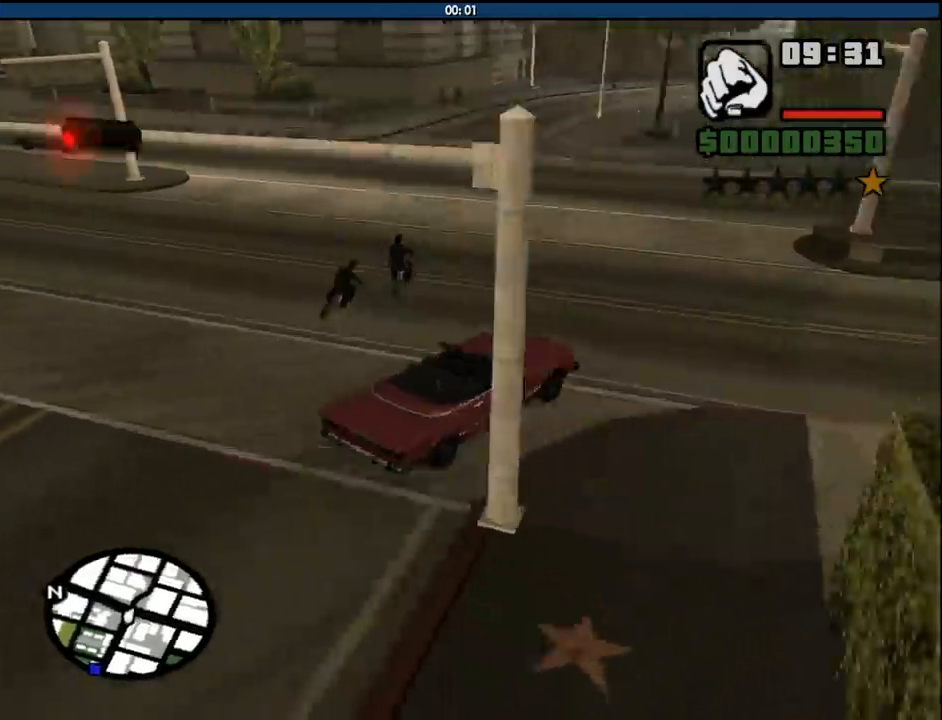
{"keys": ["a", "space"], "mouse": [], "events": [[50, "w", "up"], [250, "s", "down"], [333, "s", "up"], [433, "a", "down"], [483, "space", "down"]]}
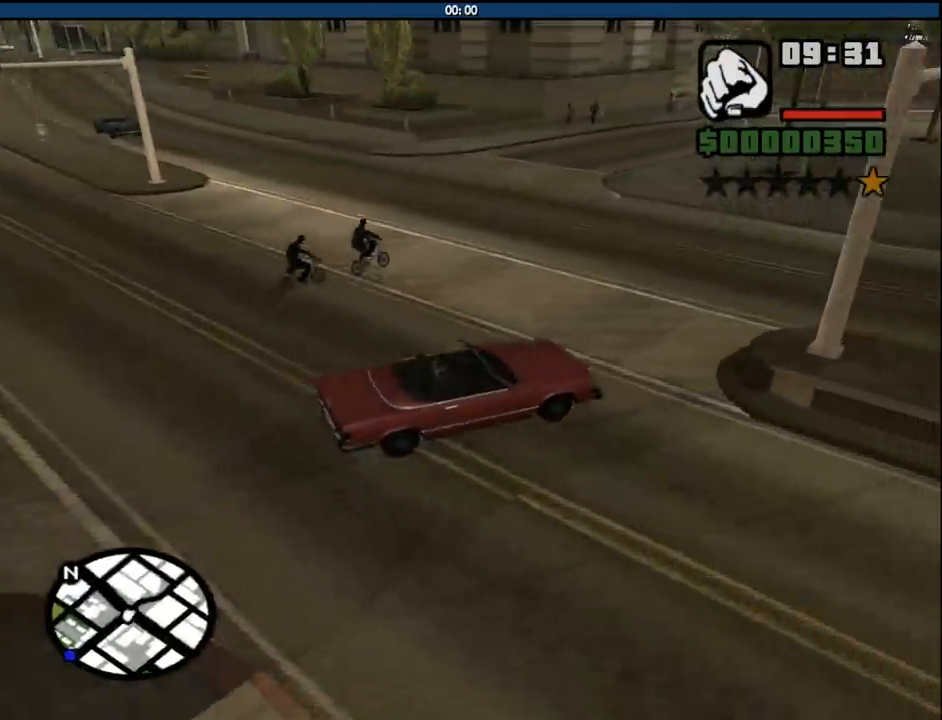
{"keys": ["a", "w"], "mouse": [], "events": [[167, "space", "up"], [450, "w", "down"]]}
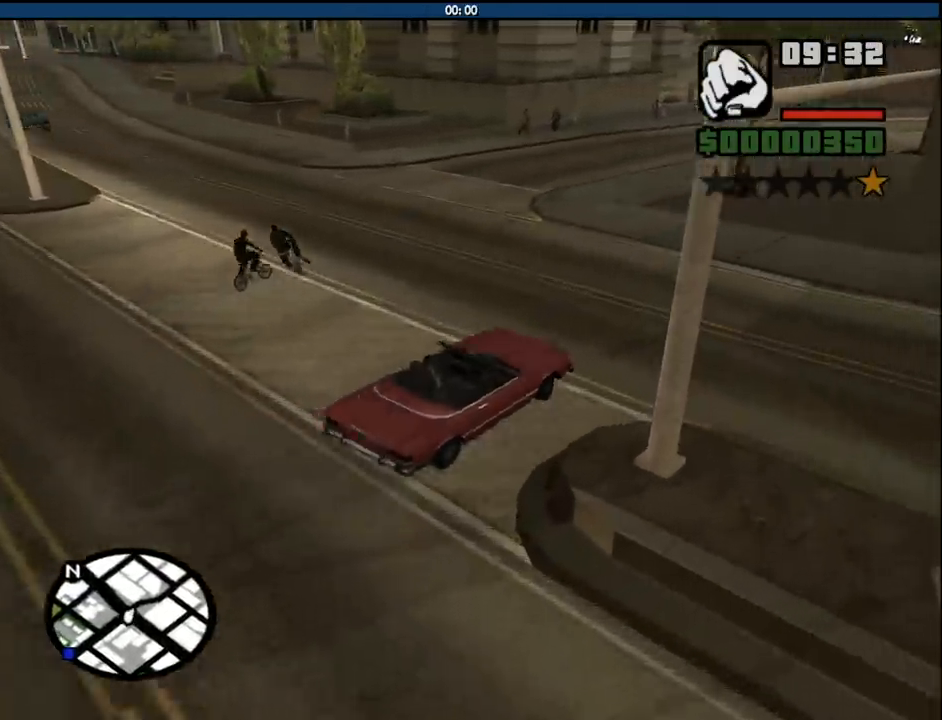
{"keys": ["a", "w"], "mouse": [], "events": []}
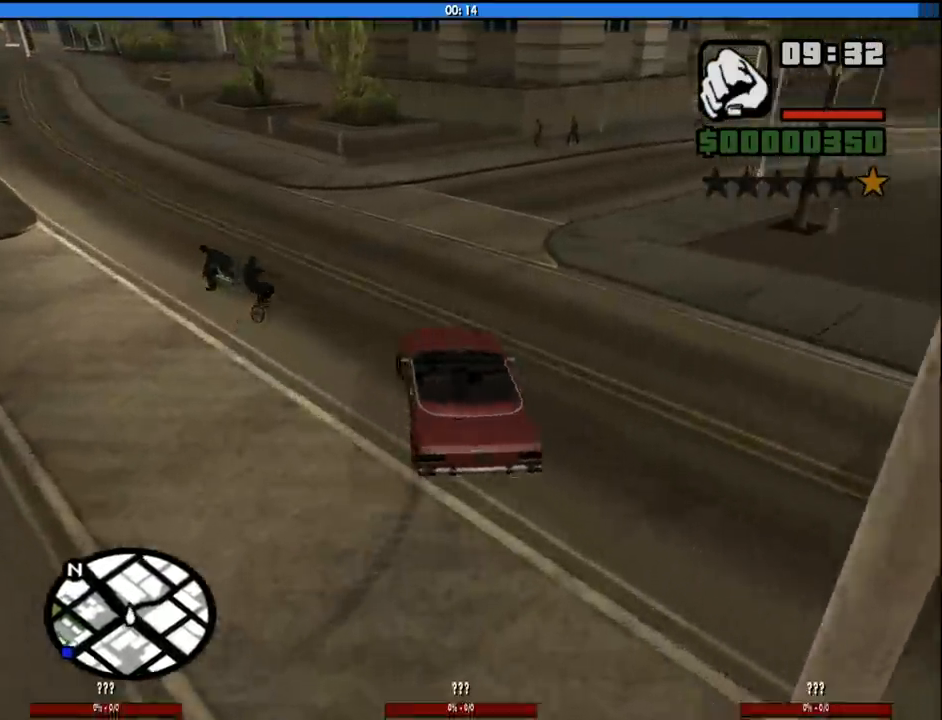
{"keys": ["s"], "mouse": [], "events": [[17, "a", "up"], [200, "a", "down"], [250, "a", "up"], [283, "w", "up"], [333, "d", "down"], [433, "s", "down"], [483, "d", "up"]]}
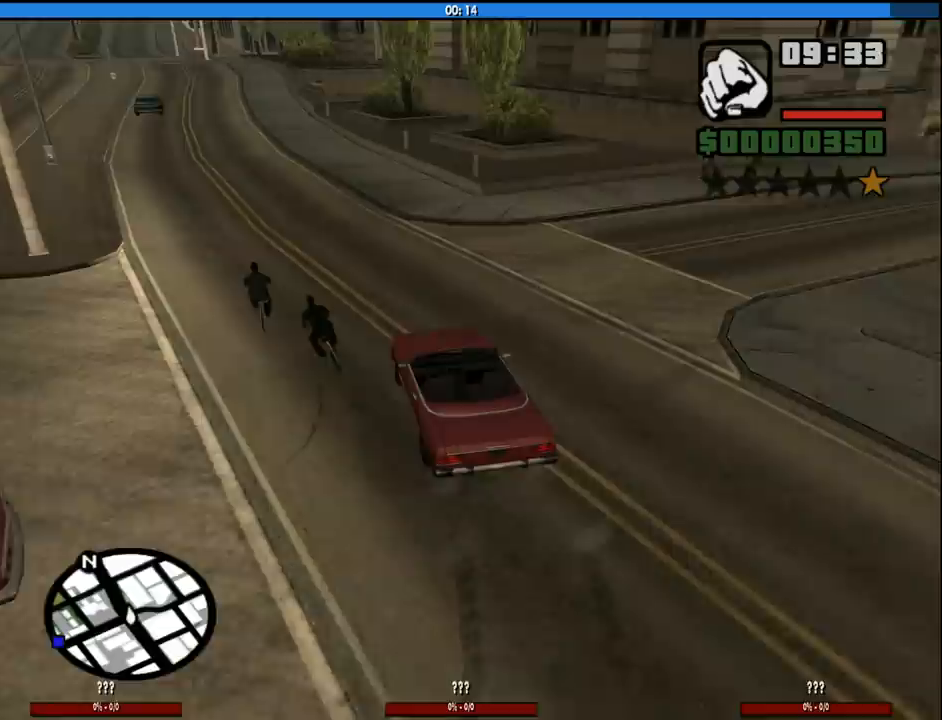
{"keys": ["a", "w"], "mouse": [], "events": [[167, "s", "up"], [400, "a", "down"], [500, "w", "down"]]}
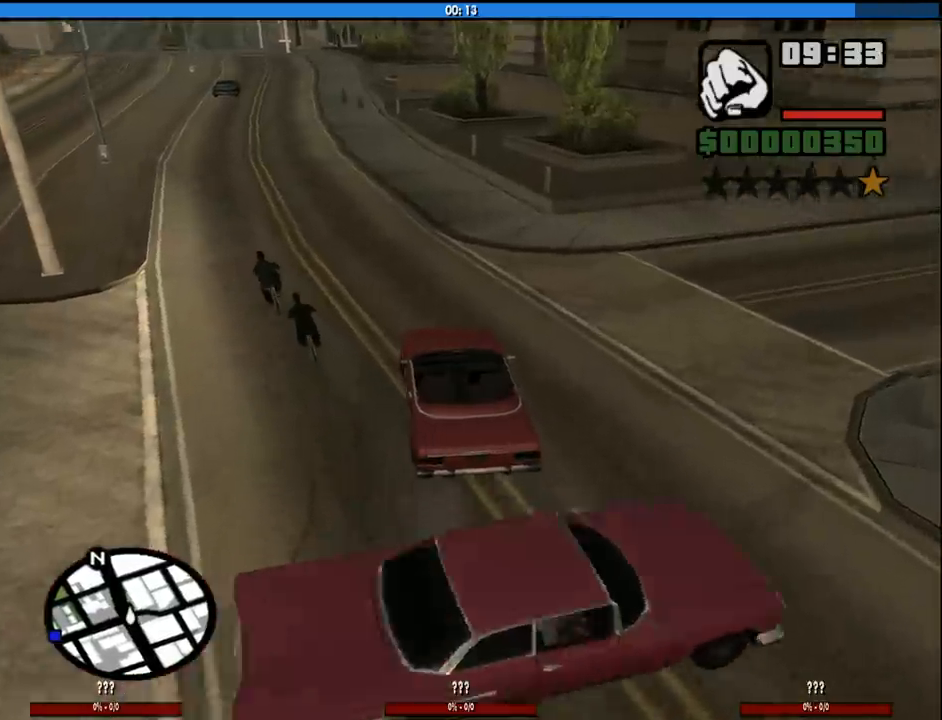
{"keys": ["w"], "mouse": [], "events": [[183, "a", "up"], [267, "w", "up"], [417, "w", "down"]]}
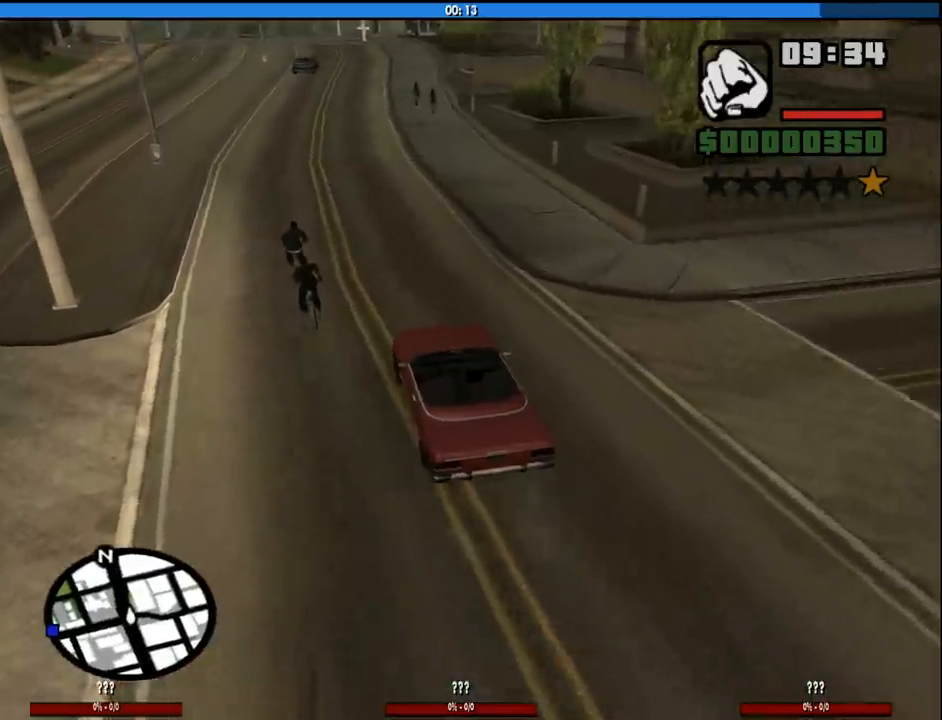
{"keys": ["w"], "mouse": [], "events": [[100, "a", "down"], [250, "a", "up"]]}
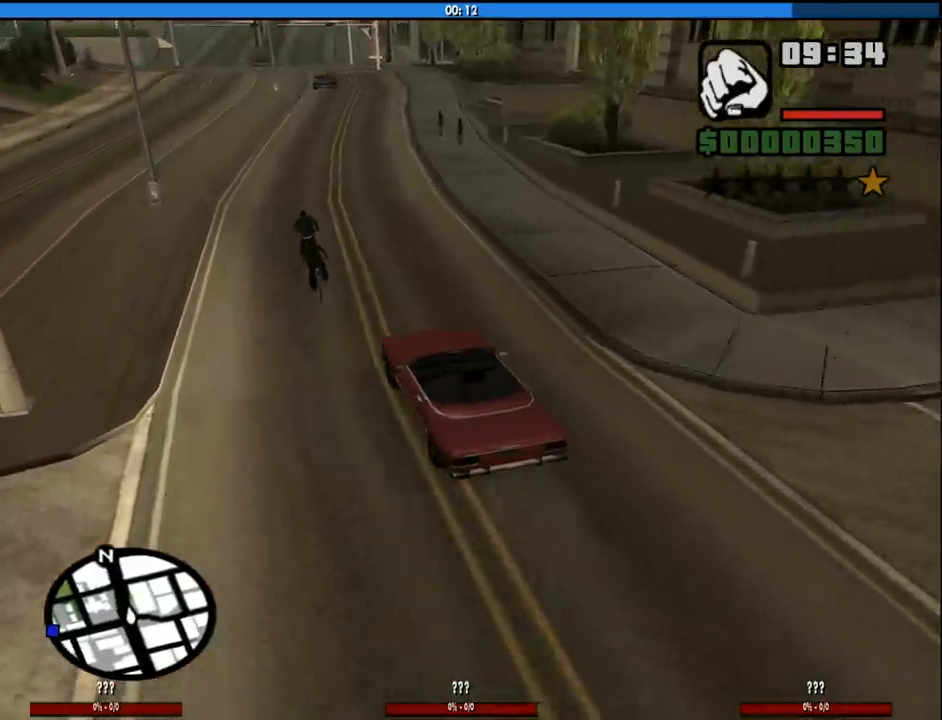
{"keys": ["d", "w"], "mouse": [], "events": [[500, "d", "down"]]}
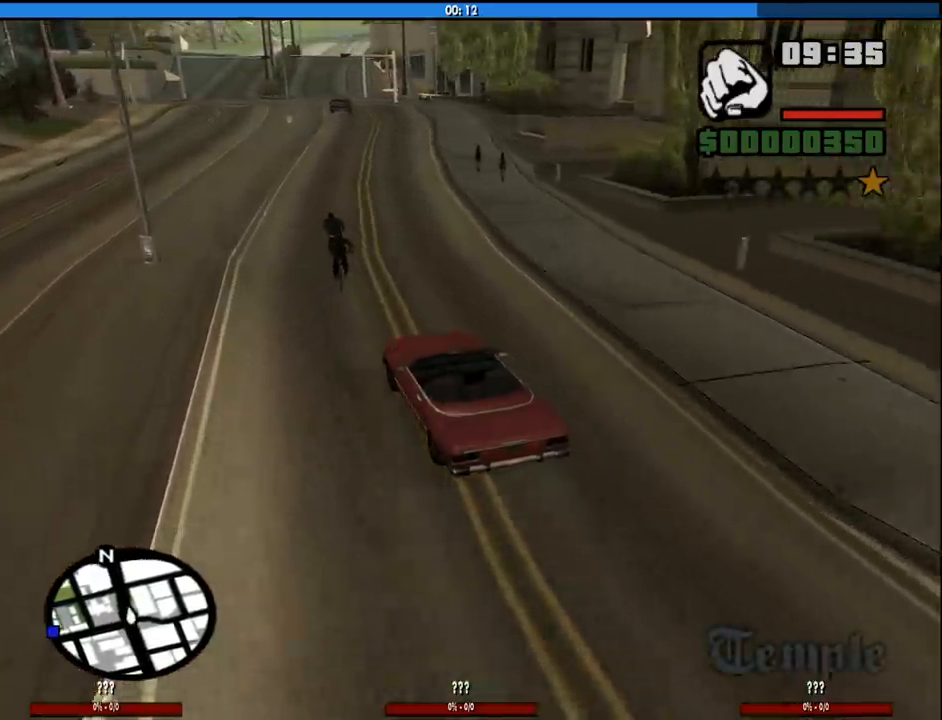
{"keys": ["d", "w"], "mouse": [], "events": [[83, "d", "up"], [417, "d", "down"]]}
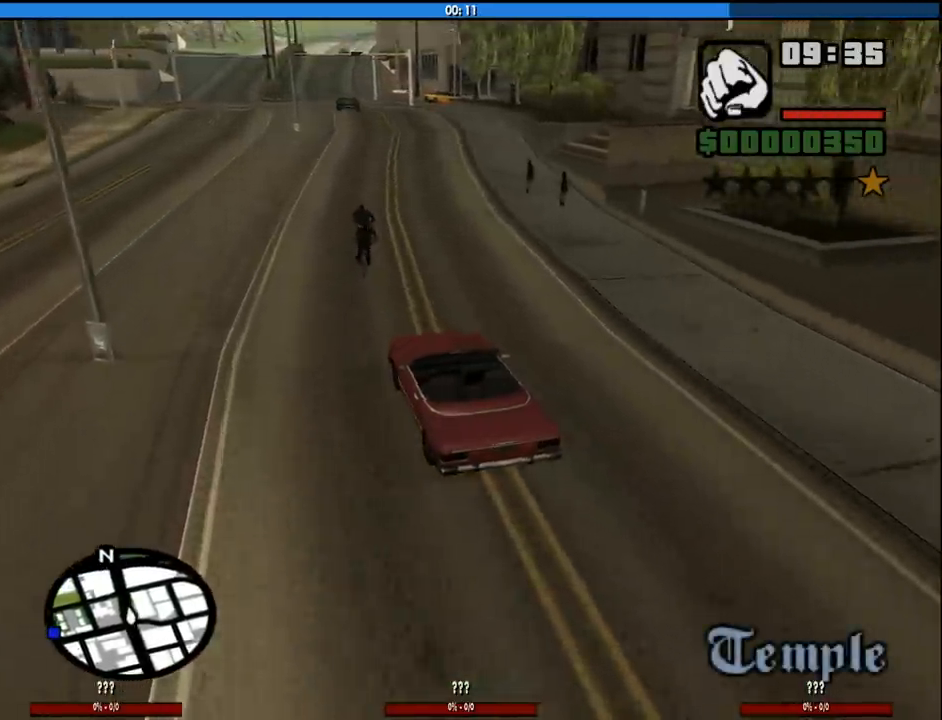
{"keys": ["w"], "mouse": [], "events": [[17, "d", "up"]]}
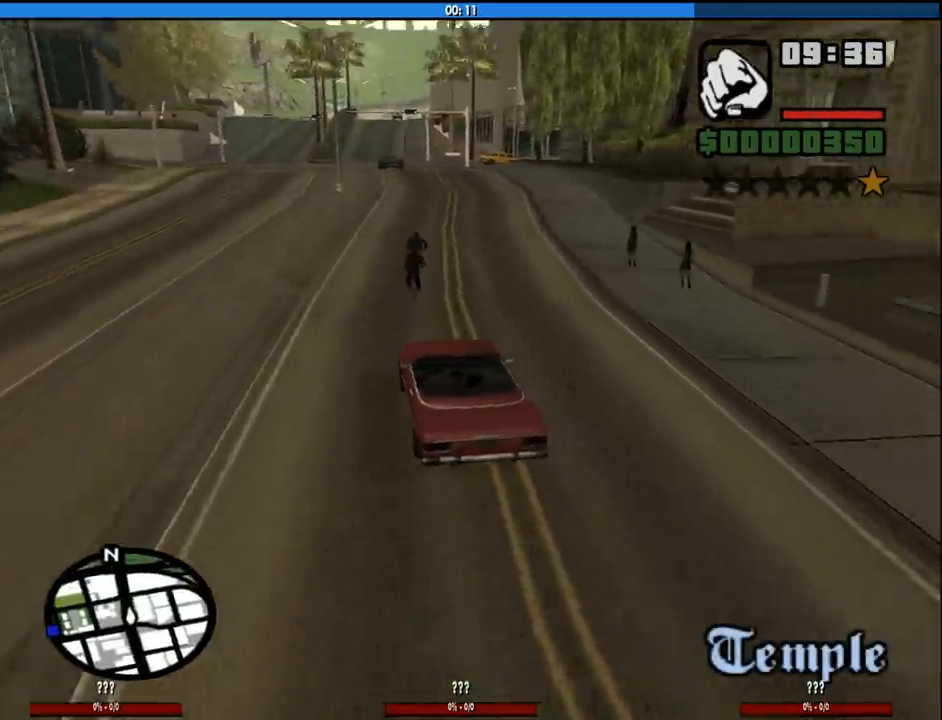
{"keys": ["d", "w"], "mouse": [], "events": [[500, "d", "down"]]}
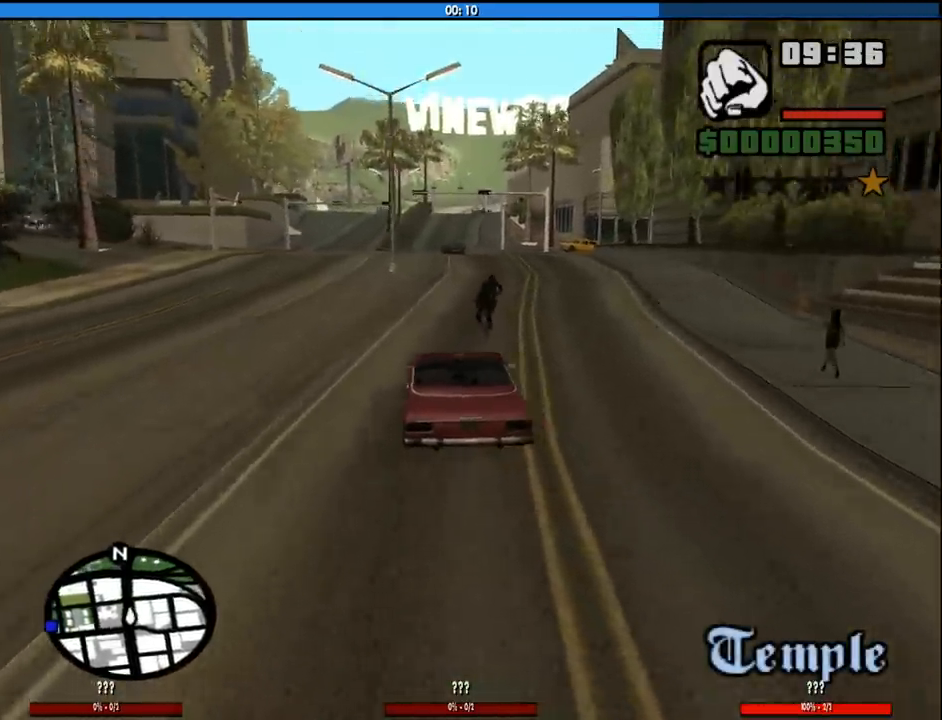
{"keys": [], "mouse": [], "events": [[133, "d", "up"], [133, "w", "up"]]}
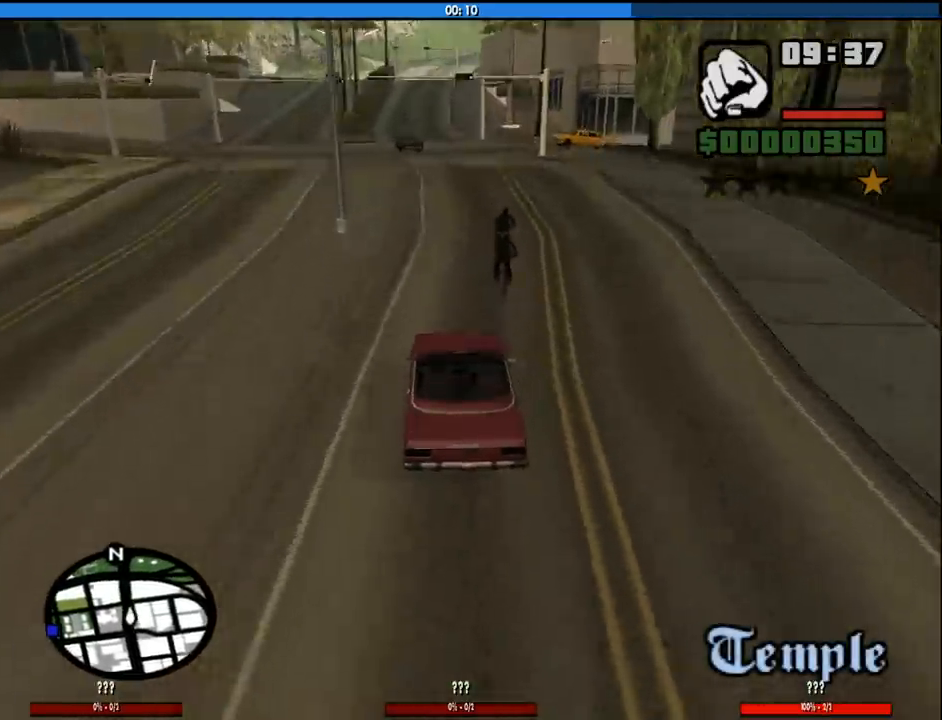
{"keys": ["a"], "mouse": [], "events": [[100, "d", "down"], [100, "w", "down"], [200, "d", "up"], [200, "w", "up"], [333, "s", "down"], [433, "a", "down"], [483, "s", "up"]]}
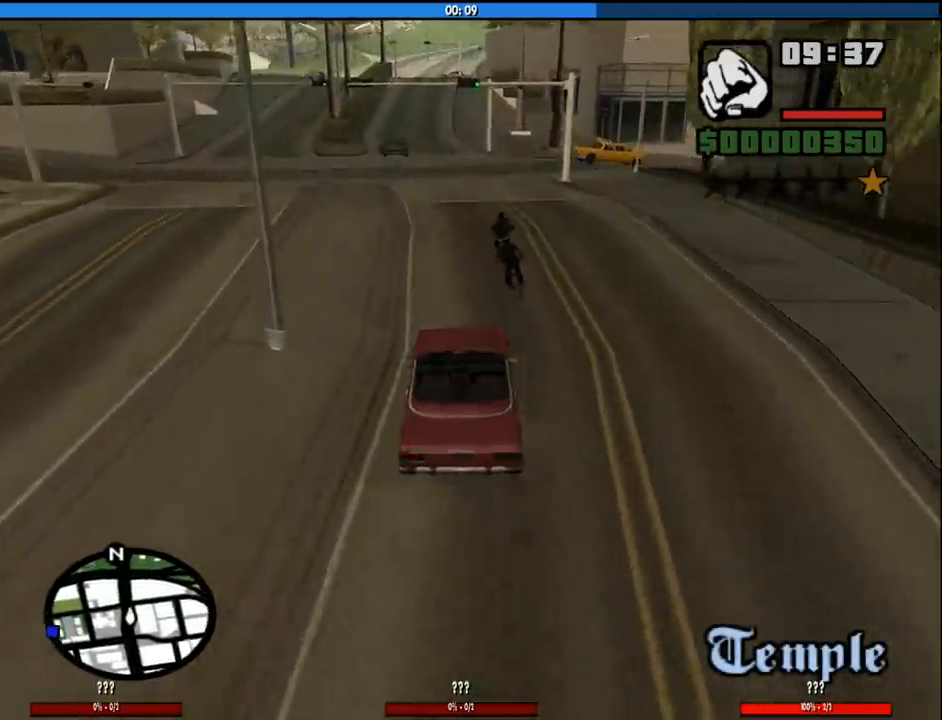
{"keys": ["w"], "mouse": [], "events": [[117, "w", "down"], [167, "a", "up"]]}
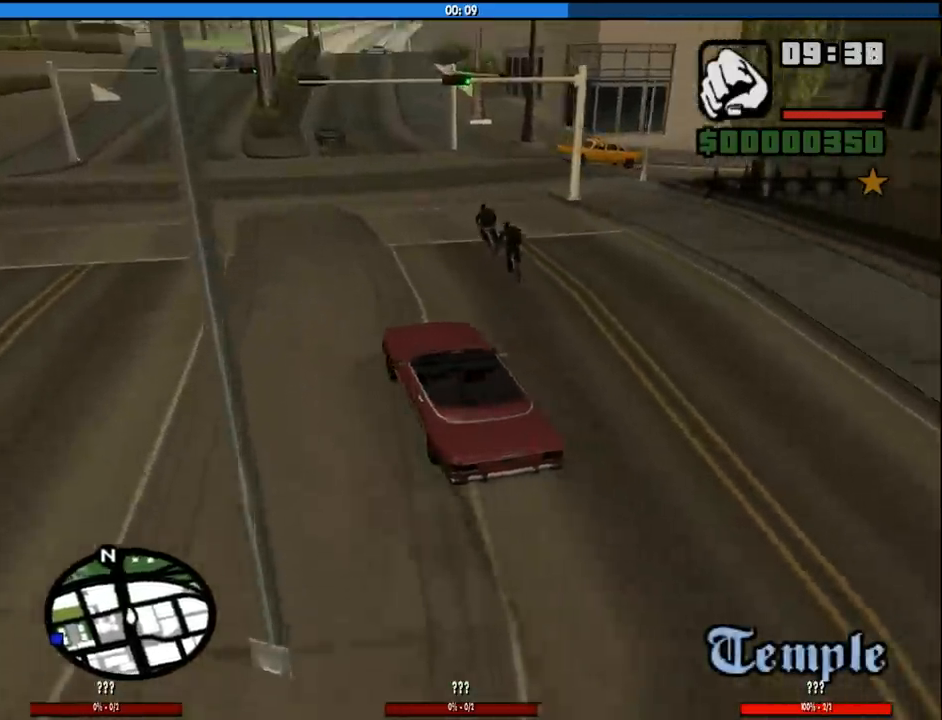
{"keys": [], "mouse": [], "events": [[233, "d", "down"], [317, "w", "up"], [367, "d", "up"]]}
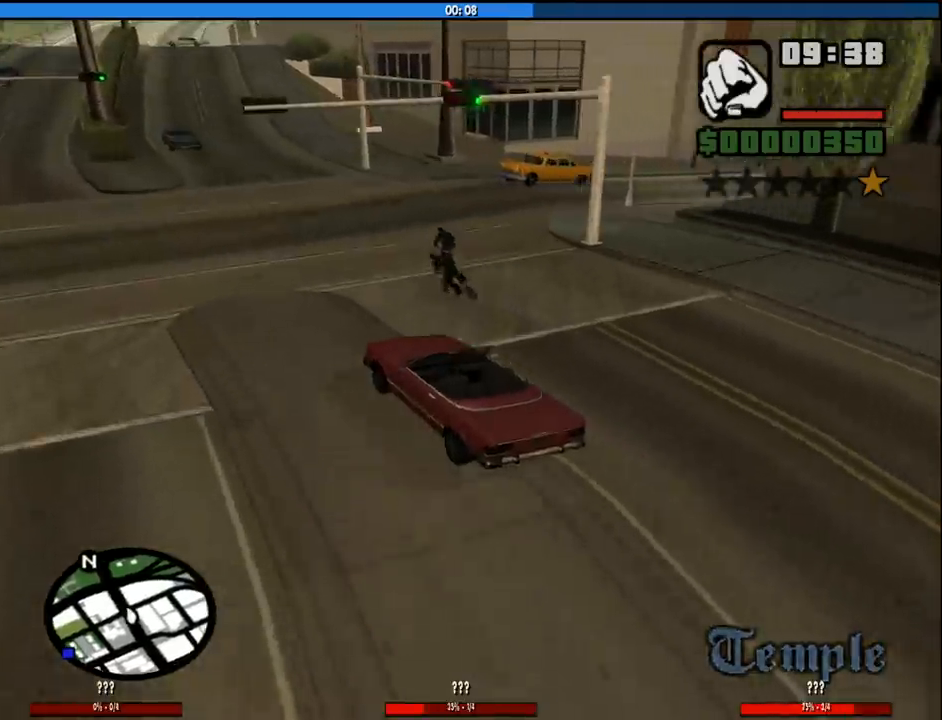
{"keys": ["d"], "mouse": [], "events": [[50, "s", "down"], [150, "d", "down"], [200, "s", "up"], [250, "space", "down"], [333, "space", "up"]]}
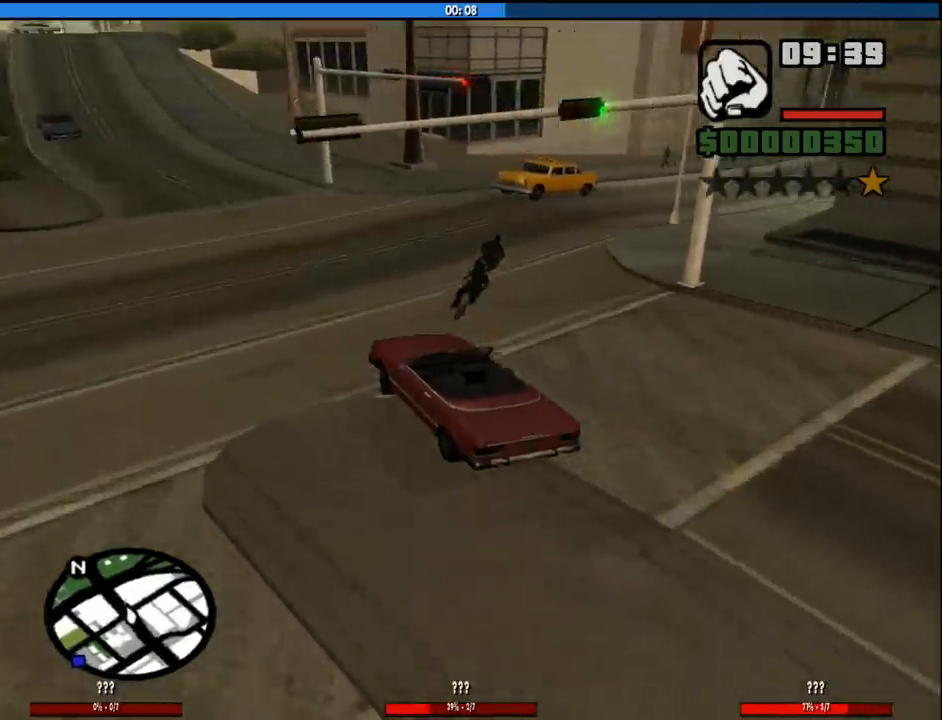
{"keys": ["d", "w"], "mouse": [], "events": [[67, "d", "up"], [167, "d", "down"], [300, "w", "down"]]}
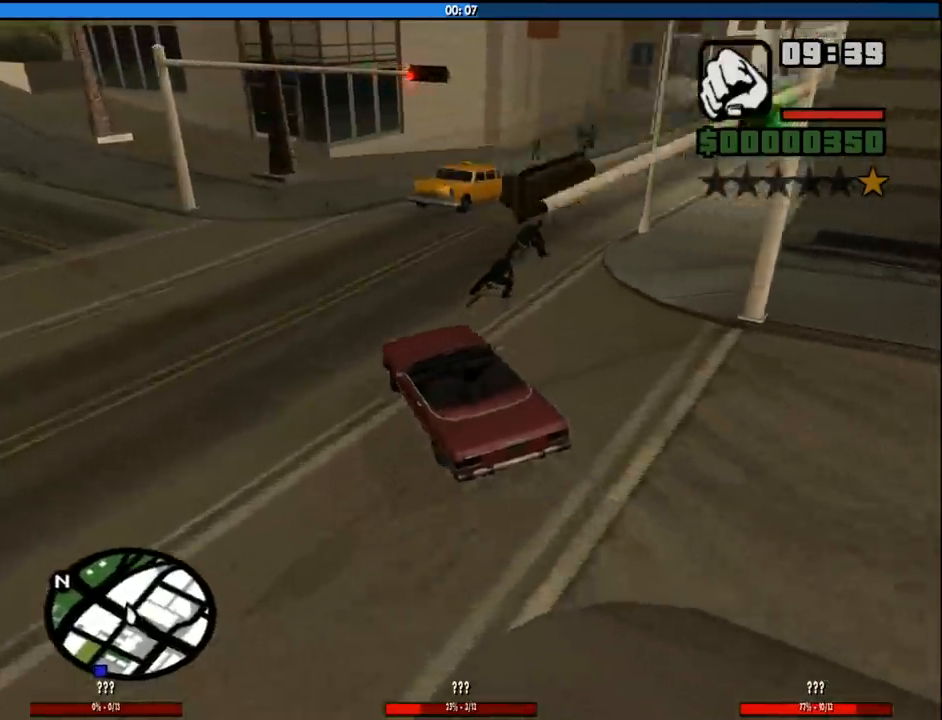
{"keys": ["d"], "mouse": [], "events": [[233, "d", "up"], [317, "d", "down"], [417, "w", "up"]]}
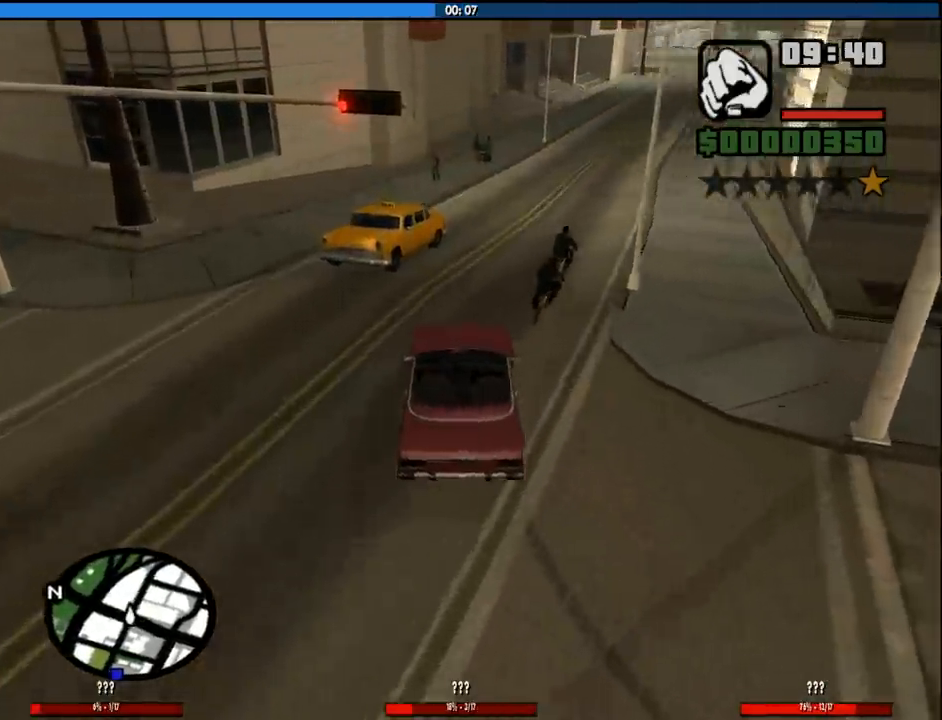
{"keys": ["d"], "mouse": [], "events": [[150, "d", "up"], [250, "d", "down"], [250, "w", "down"], [333, "d", "up"], [433, "d", "down"], [433, "w", "up"]]}
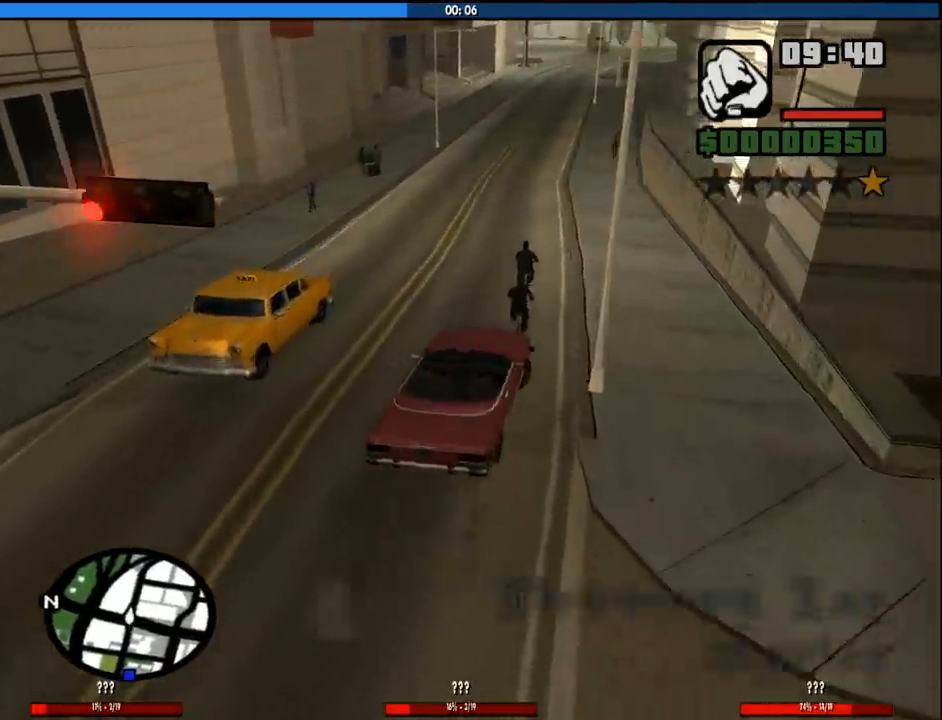
{"keys": ["w"], "mouse": [], "events": [[17, "d", "up"], [217, "w", "down"], [267, "a", "down"], [400, "a", "up"]]}
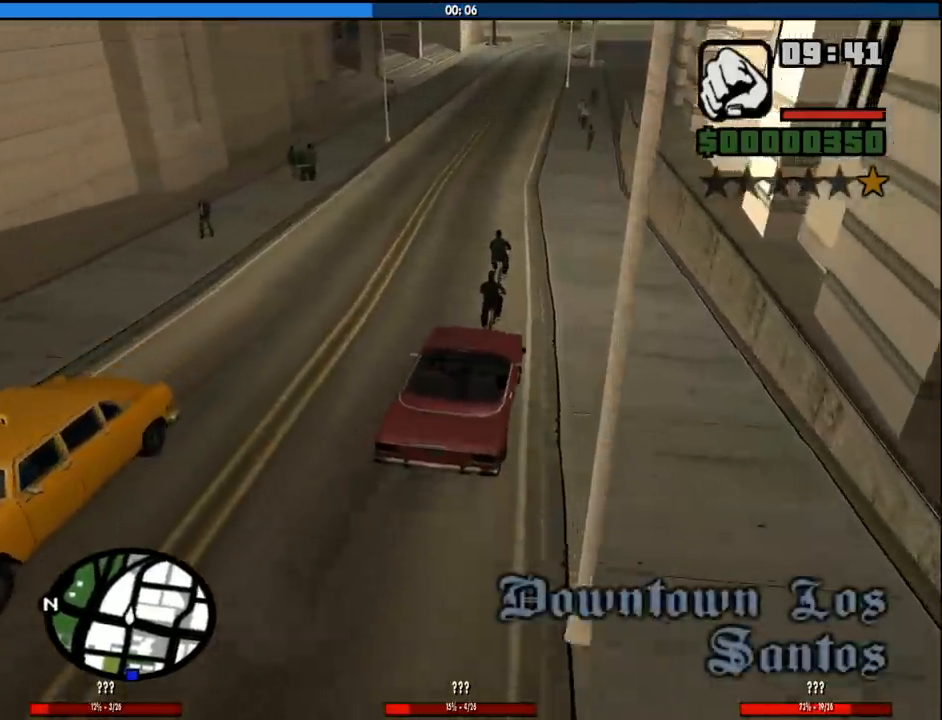
{"keys": ["a"], "mouse": [], "events": [[317, "w", "up"], [417, "a", "down"]]}
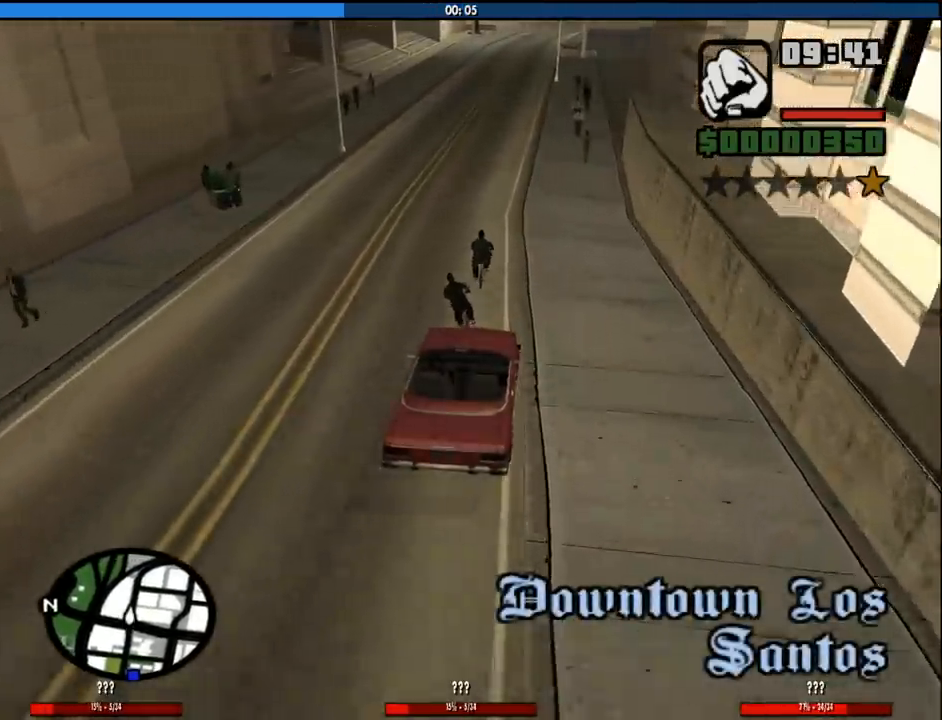
{"keys": [], "mouse": [], "events": [[17, "a", "up"], [250, "s", "down"], [283, "s", "up"], [383, "a", "down"], [483, "a", "up"]]}
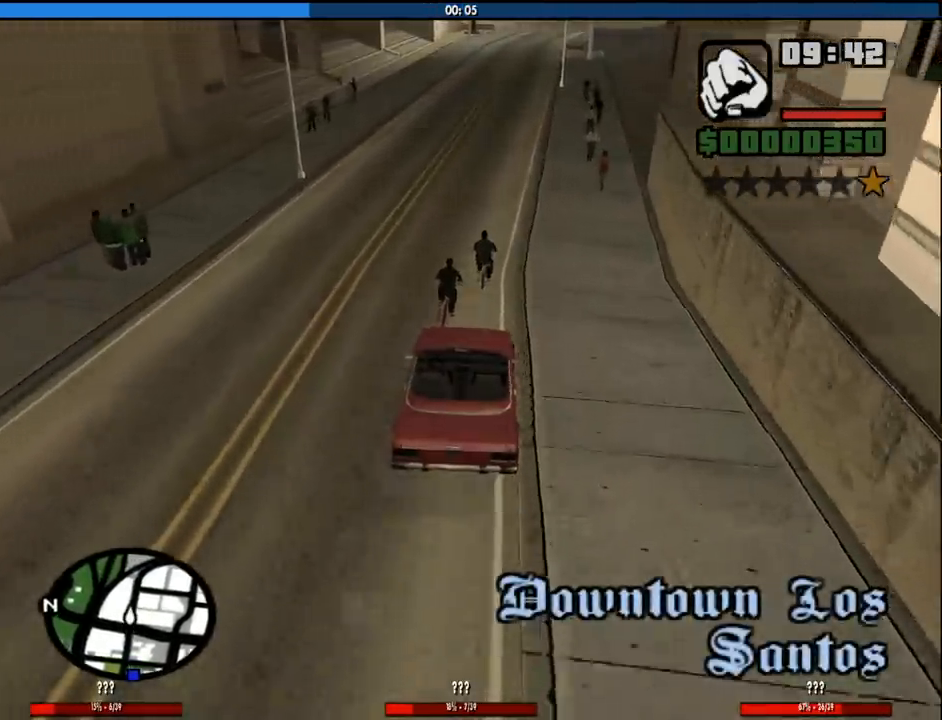
{"keys": ["w"], "mouse": [], "events": [[83, "w", "down"], [300, "d", "down"], [350, "d", "up"]]}
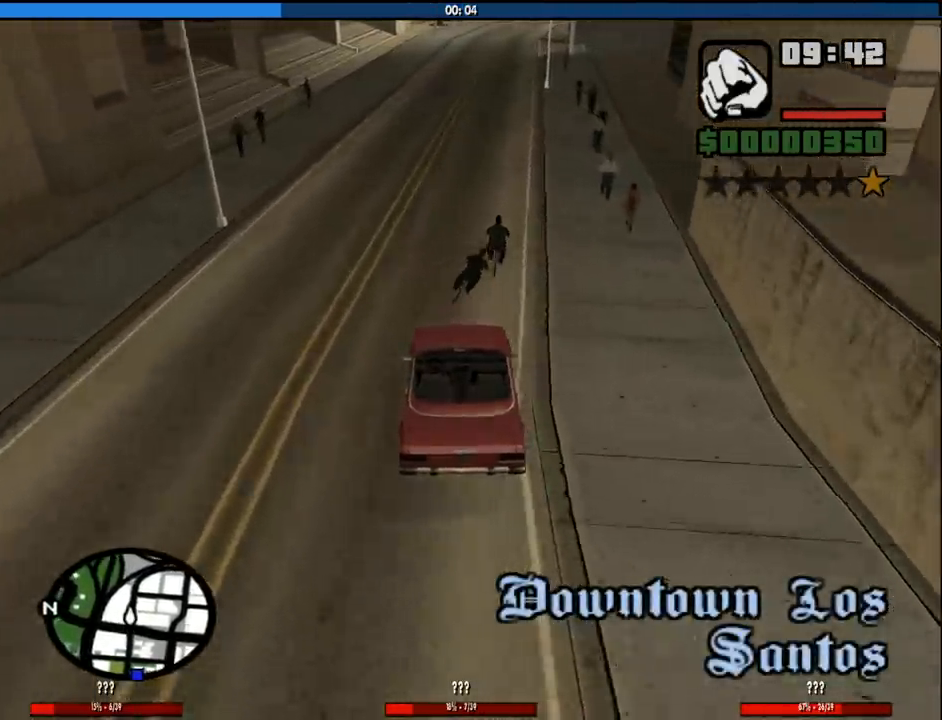
{"keys": [], "mouse": [], "events": [[233, "d", "down"], [233, "w", "up"], [367, "d", "up"]]}
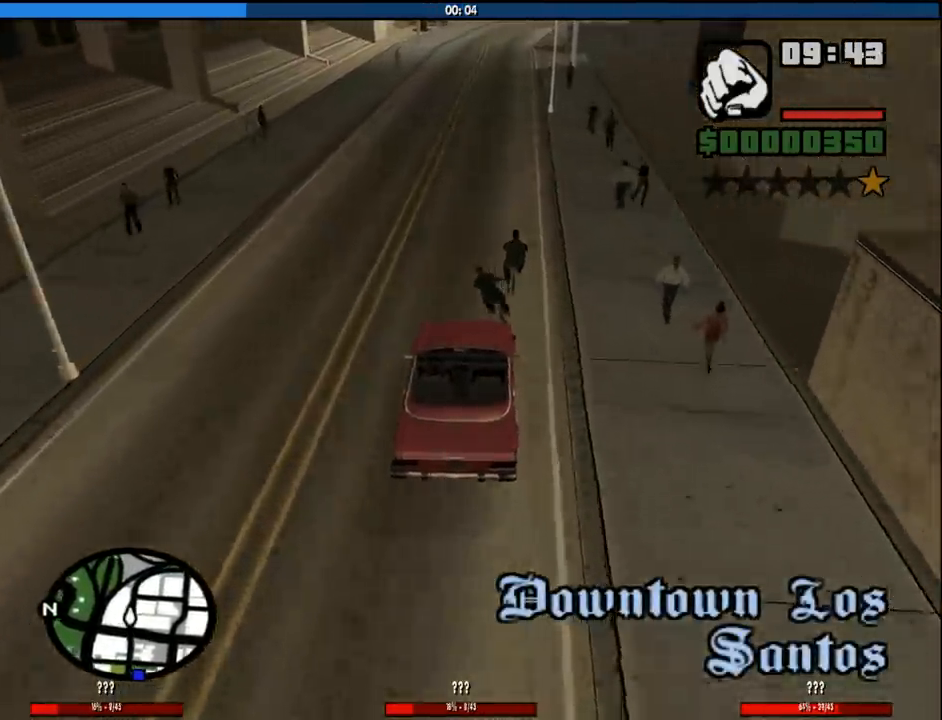
{"keys": ["w"], "mouse": [], "events": [[17, "s", "down"], [250, "s", "up"], [433, "w", "down"]]}